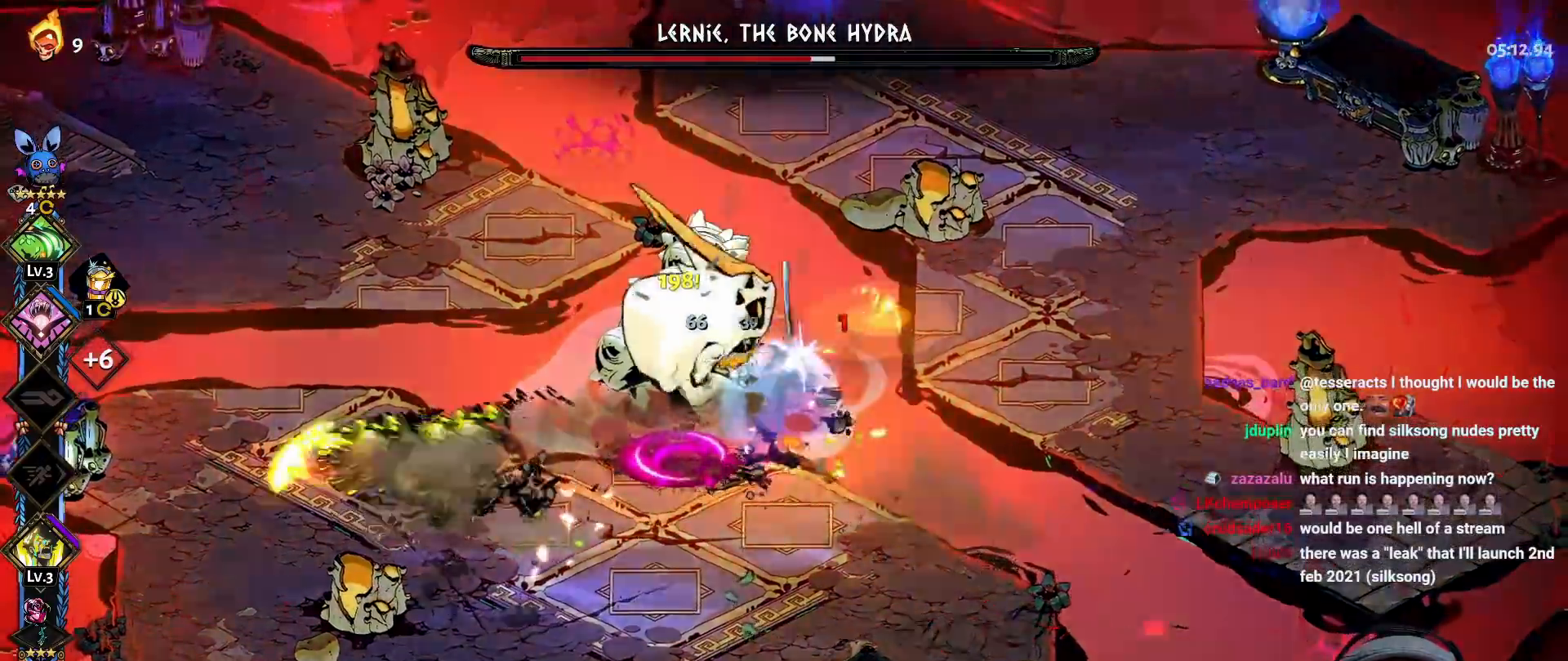
Gameplay with a controller (Xbox layout); each line is a JSON object with the inputs held at the frame after it. "button_events" lists button changes between this image and that frame as [ms after this image, input, new state], when the widget could be followed in between (sticks are given only as held states). Not read: DPAD_RIGHT HOME L1 R1 SELECT START.
{"buttons": ["A", "X"], "left_stick": "down", "right_stick": "center", "button_events": [[17, "Y", "down"], [33, "A", "up"], [67, "DPAD_DOWN", "up"], [150, "Y", "up"], [250, "A", "down"], [267, "X", "down"], [367, "X", "up"], [400, "A", "up"], [450, "A", "down"], [467, "X", "down"]]}
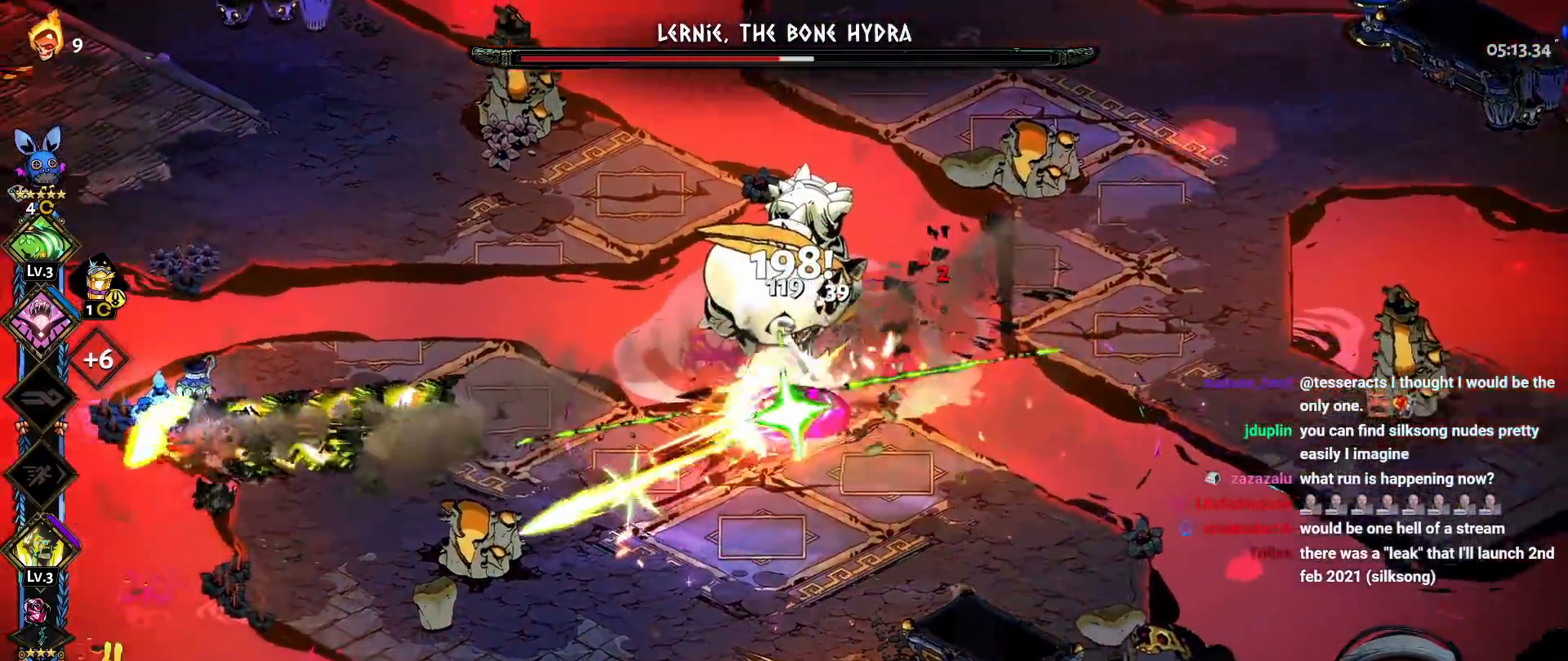
{"buttons": [], "left_stick": "up-right", "right_stick": "center"}
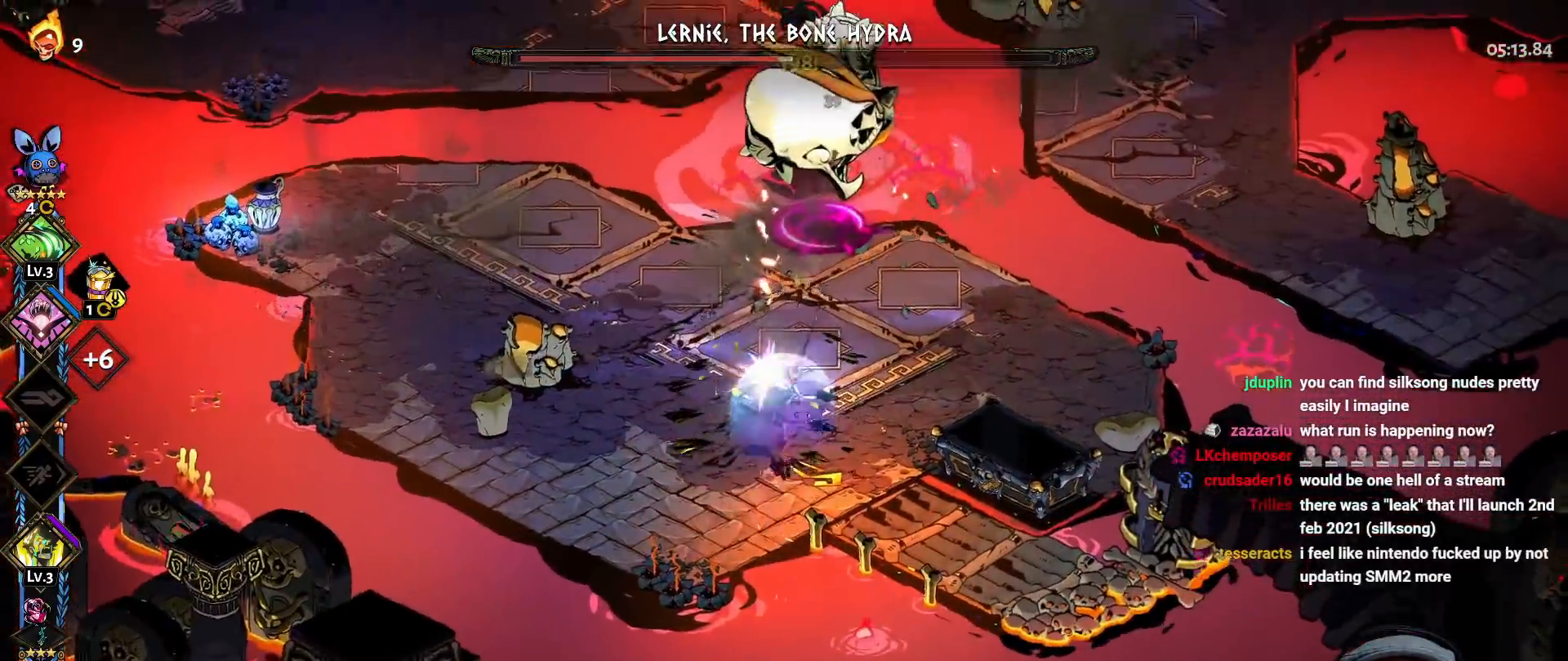
{"buttons": ["DPAD_DOWN"], "left_stick": "down-right", "right_stick": "center", "button_events": [[50, "Y", "down"], [167, "Y", "up"], [250, "A", "down"], [283, "X", "down"], [417, "A", "up"], [433, "X", "up"], [483, "DPAD_DOWN", "down"]]}
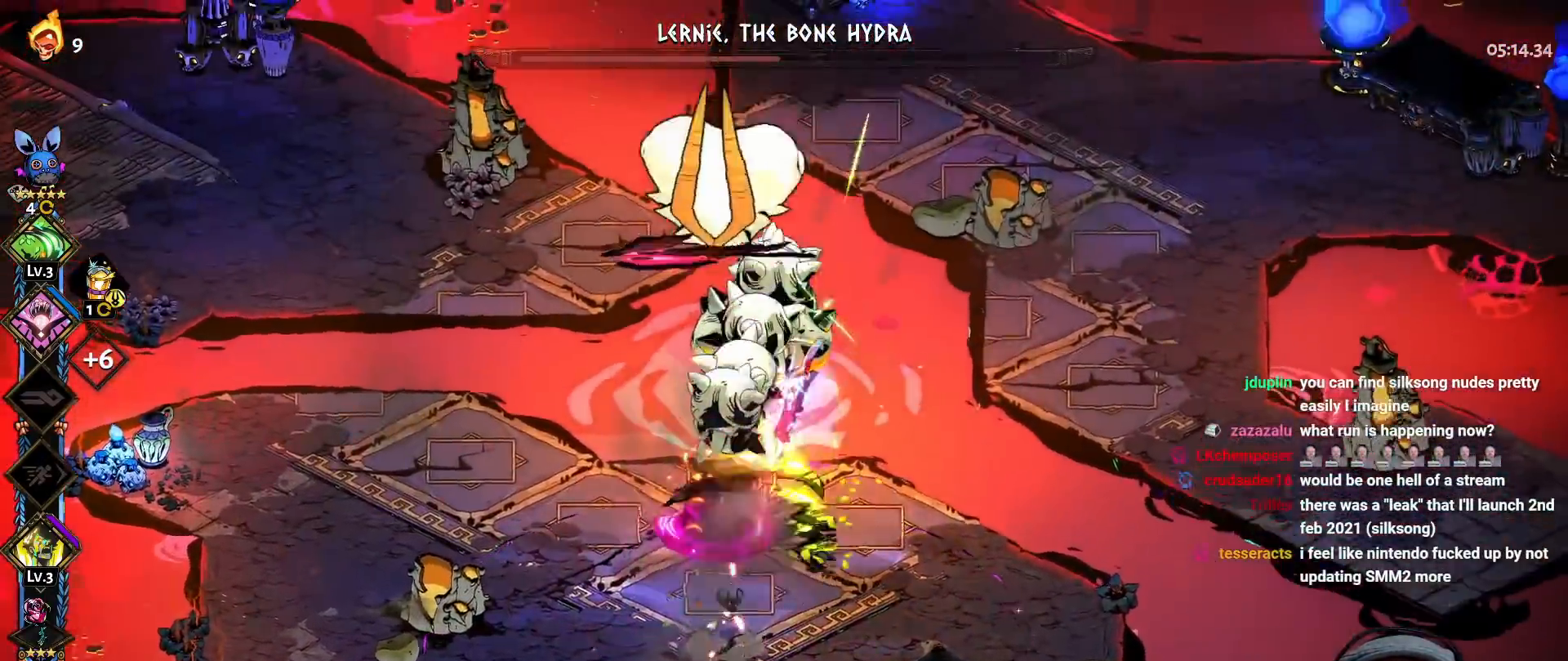
{"buttons": [], "left_stick": "left", "right_stick": "center", "button_events": [[17, "A", "down"], [33, "DPAD_DOWN", "up"], [33, "X", "down"], [150, "X", "up"], [183, "A", "up"], [233, "A", "down"], [267, "X", "down"], [383, "A", "up"], [383, "X", "up"]]}
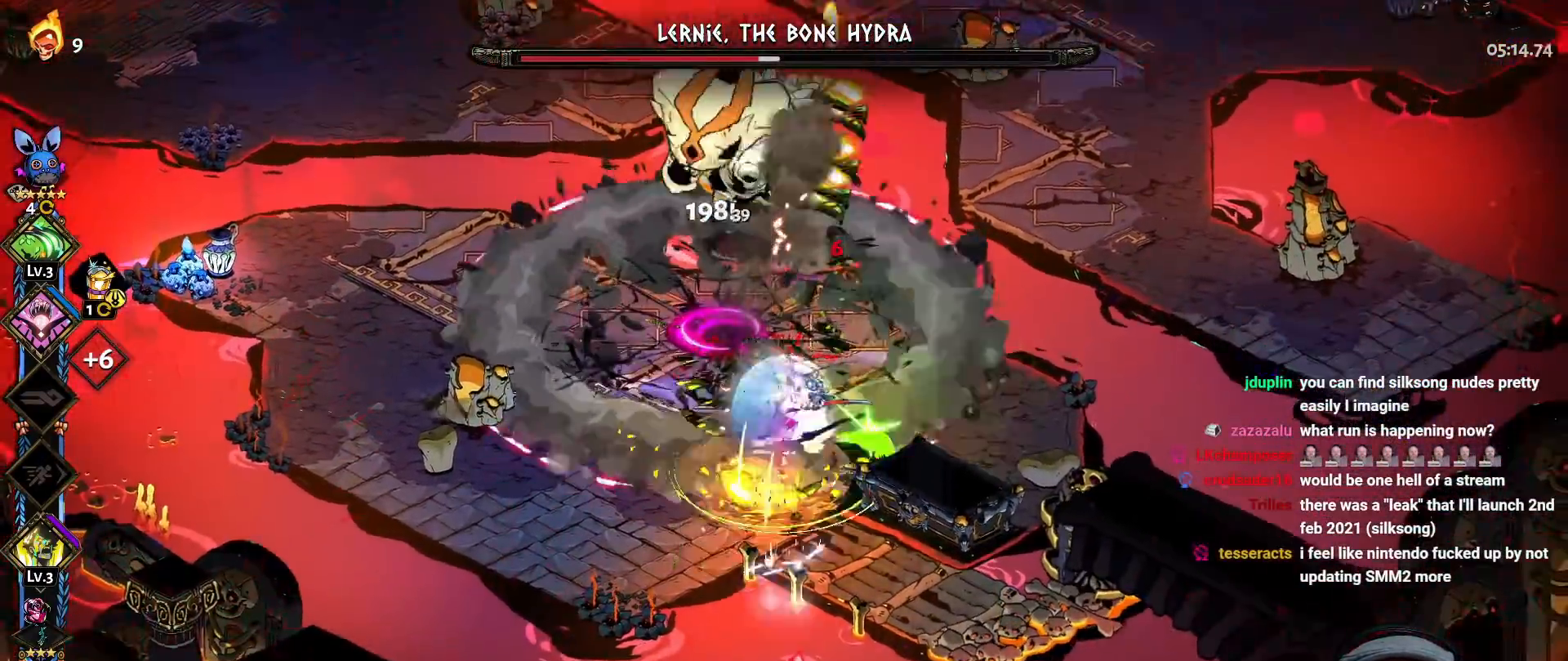
{"buttons": [], "left_stick": "up", "right_stick": "center", "button_events": [[33, "Y", "down"], [150, "Y", "up"], [217, "Y", "down"], [333, "Y", "up"], [383, "Y", "down"], [500, "Y", "up"]]}
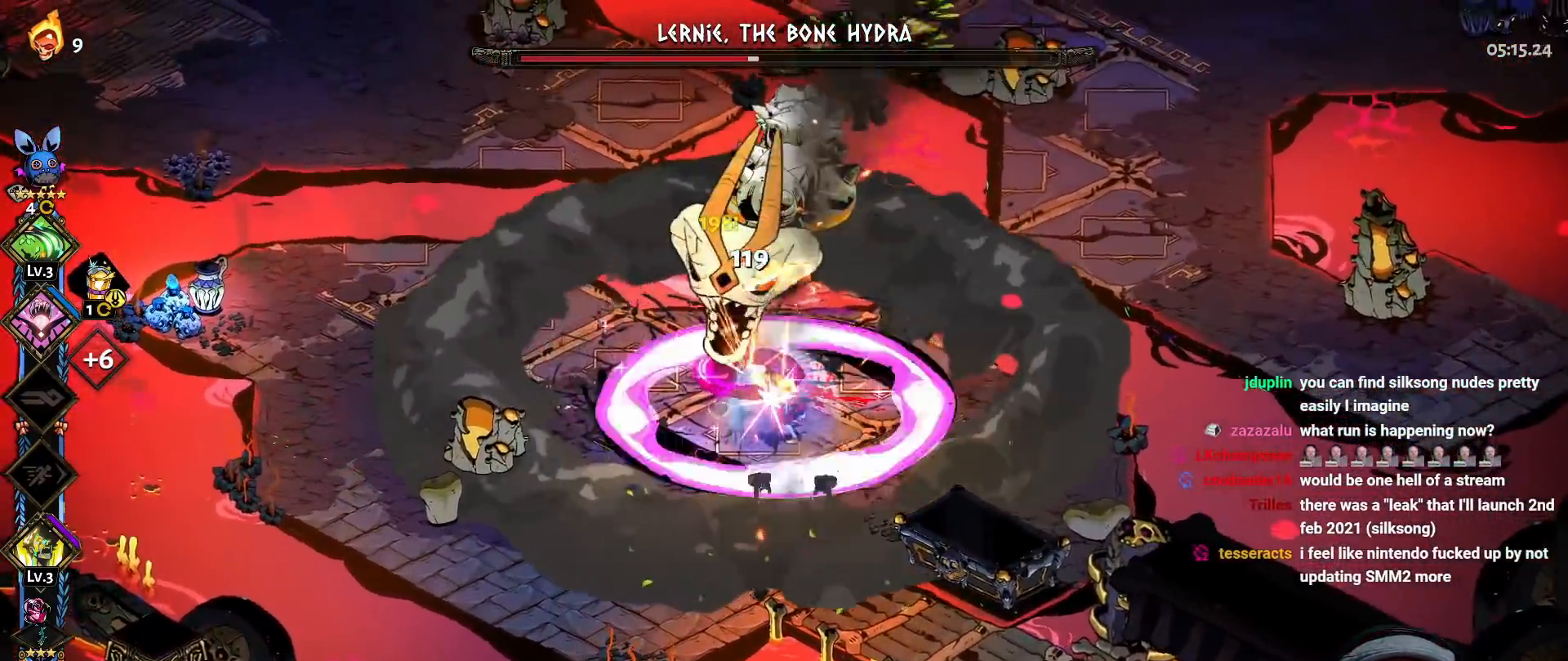
{"buttons": [], "left_stick": "down-right", "right_stick": "center", "button_events": [[83, "A", "down"], [100, "X", "down"], [233, "A", "up"], [233, "X", "up"], [300, "A", "down"], [317, "X", "down"], [450, "A", "up"], [450, "X", "up"]]}
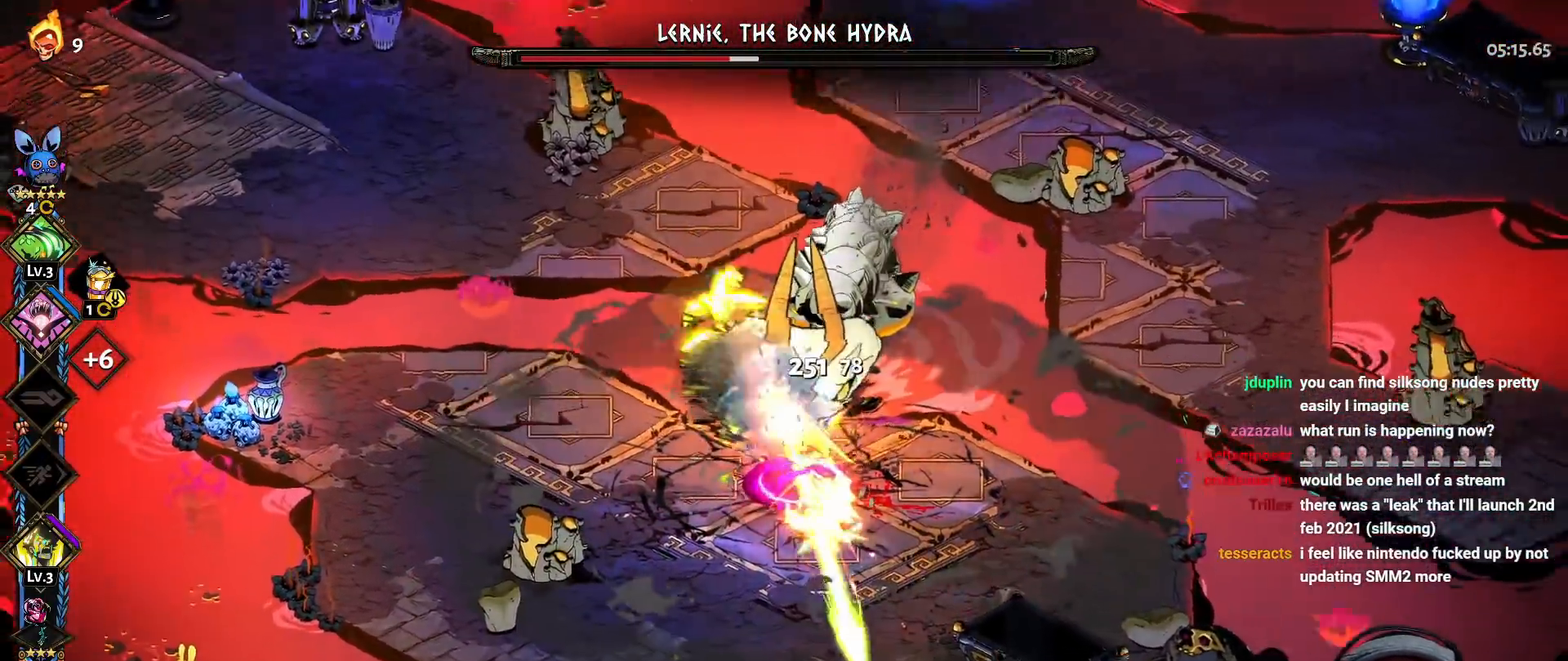
{"buttons": ["B", "Y"], "left_stick": "up-right", "right_stick": "center"}
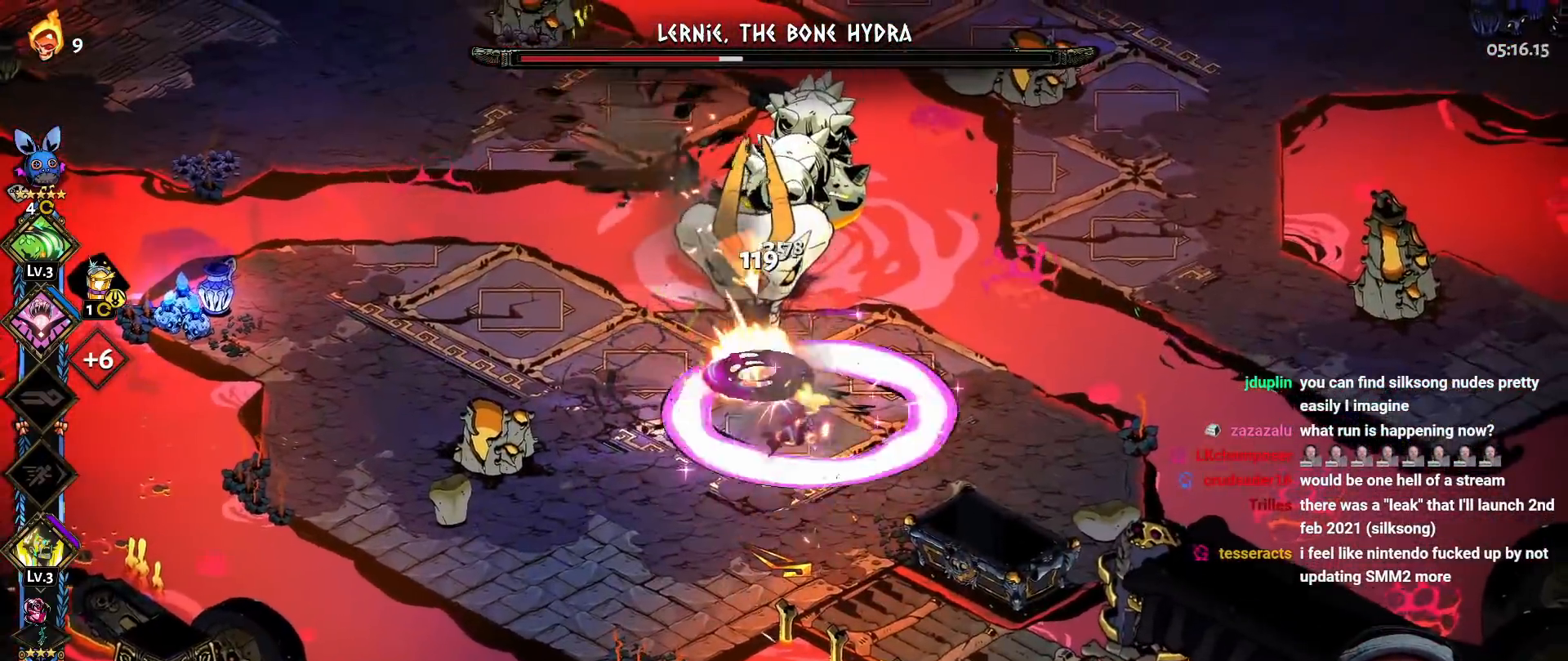
{"buttons": ["A", "B", "X"], "left_stick": "down", "right_stick": "center", "button_events": [[100, "A", "down"], [117, "X", "down"], [217, "DPAD_DOWN", "down"], [217, "Y", "up"], [267, "B", "up"], [267, "DPAD_DOWN", "up"], [267, "X", "up"], [350, "X", "down"], [450, "B", "down"]]}